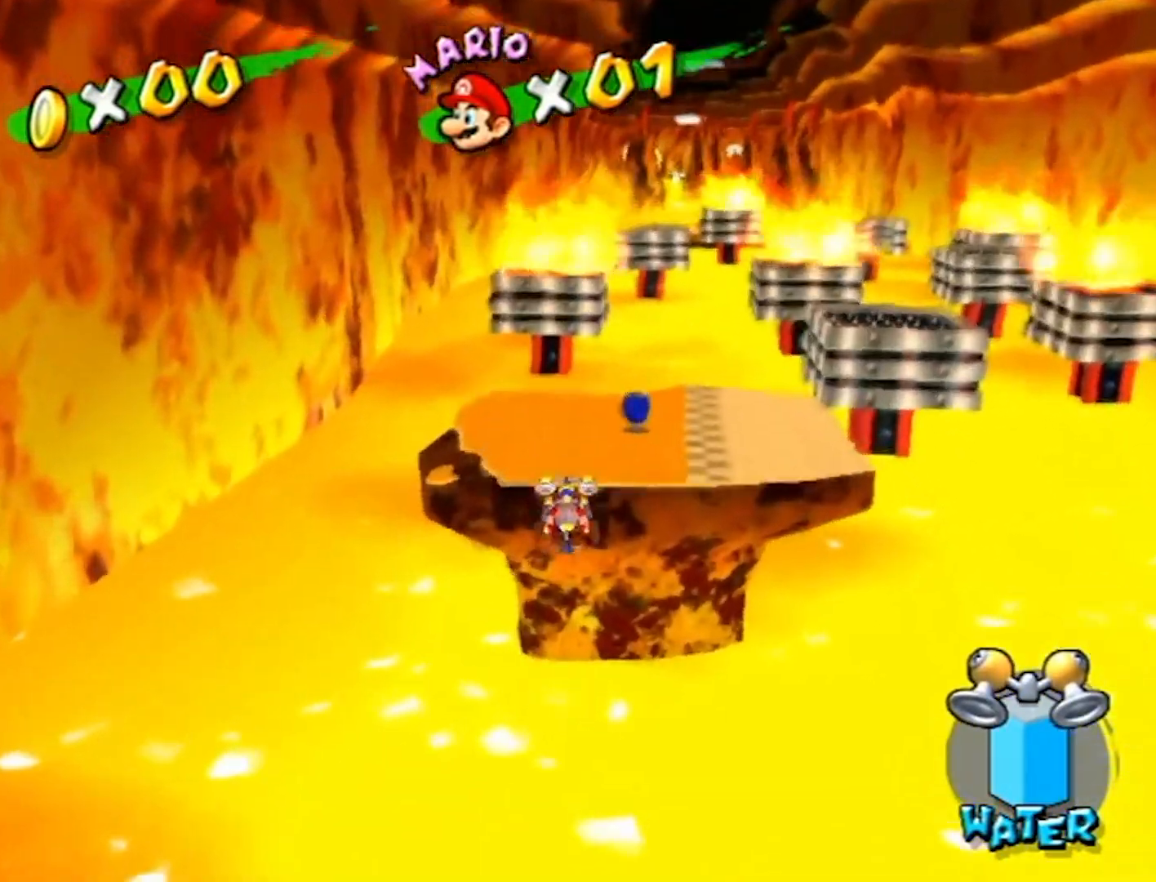
Gameplay with a controller (Nintendo layout); each line is a JSON object with the inputs held at the frame after it. "events" lists button and stick changes between this image and that frame as [ms after this image, input, new state], when the widget could be followed in between. Not read: L3 R3.
{"buttons": [], "left_stick": "up", "right_stick": "center", "events": []}
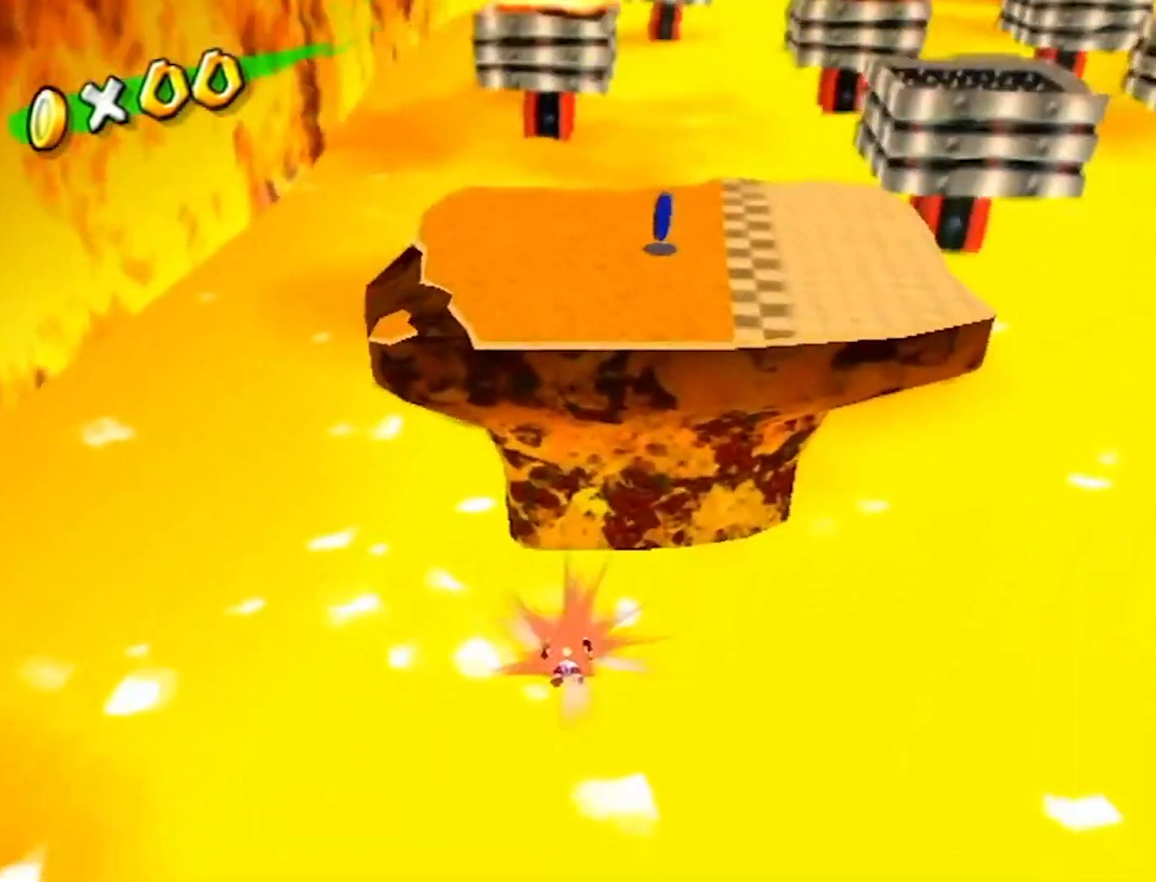
{"buttons": [], "left_stick": "center", "right_stick": "center", "events": [[33, "left_stick", "center"]]}
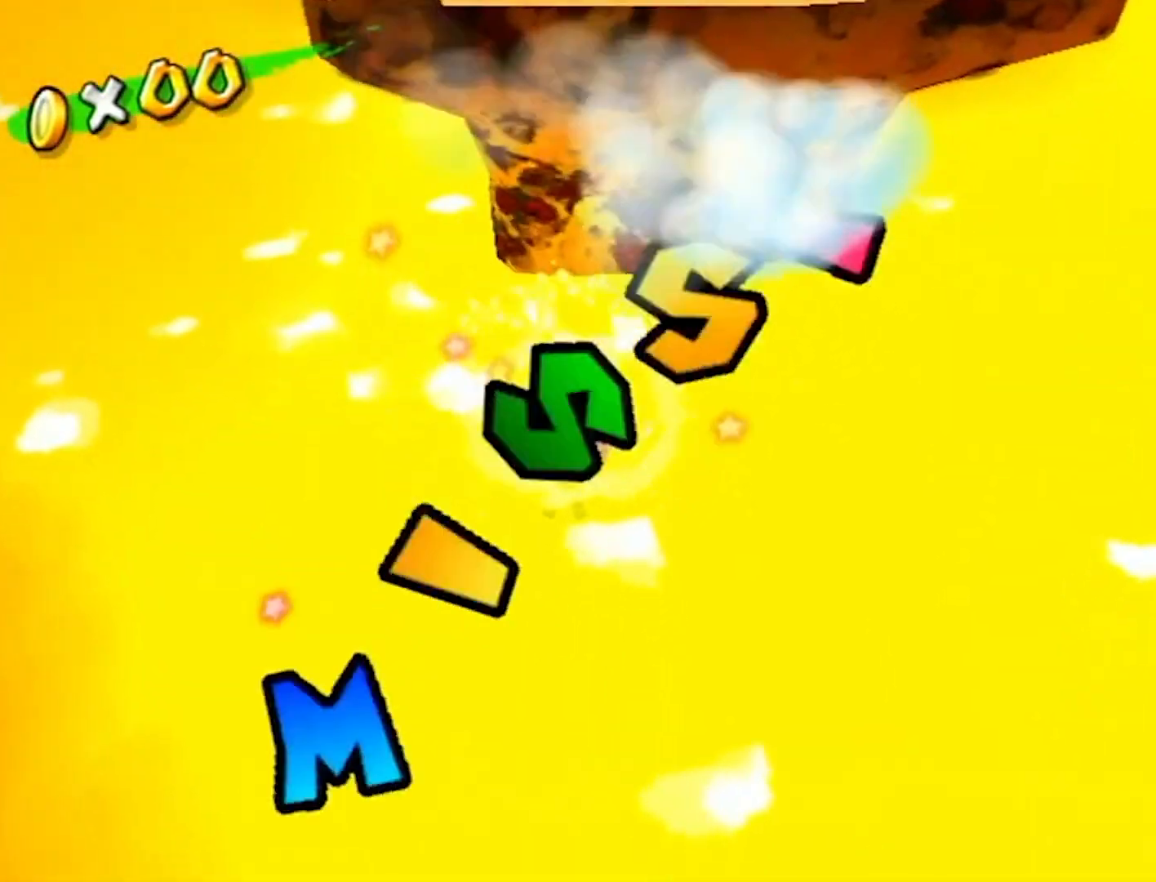
{"buttons": [], "left_stick": "center", "right_stick": "center", "events": []}
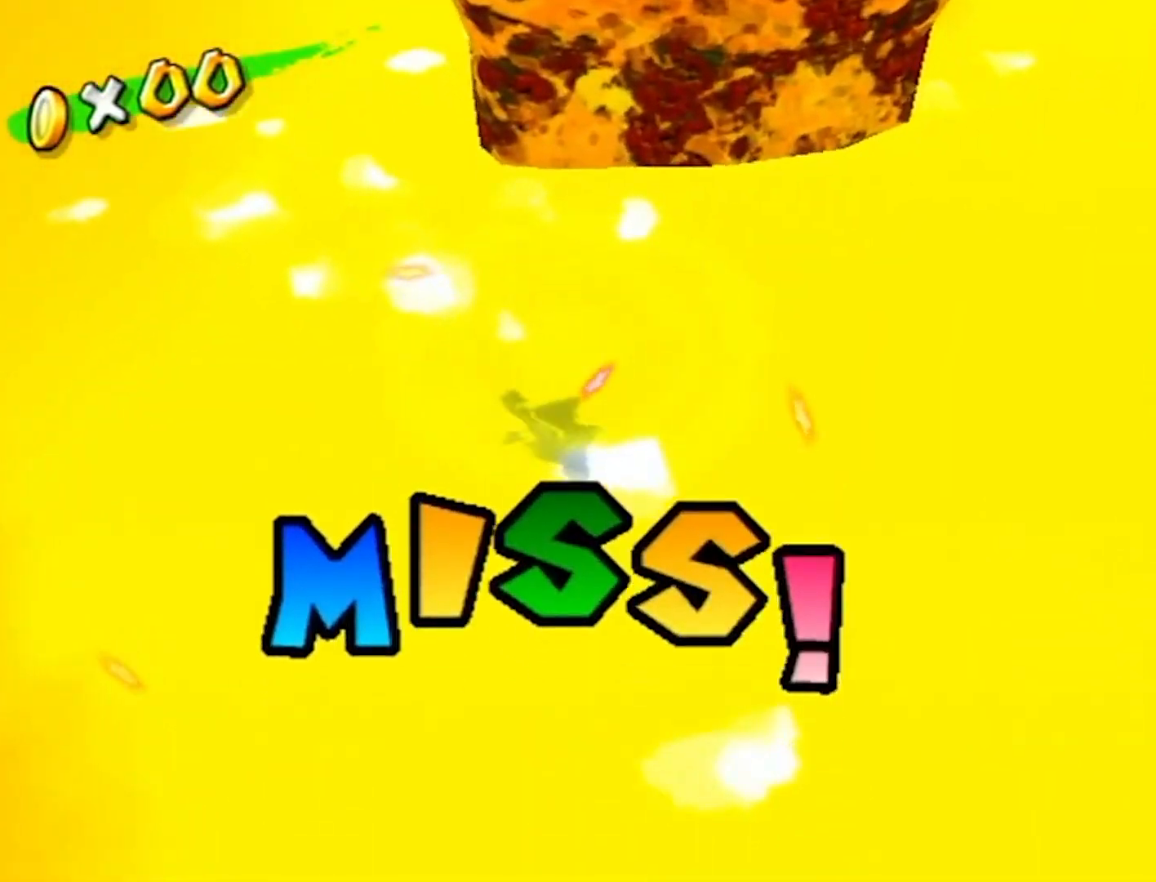
{"buttons": [], "left_stick": "center", "right_stick": "center", "events": []}
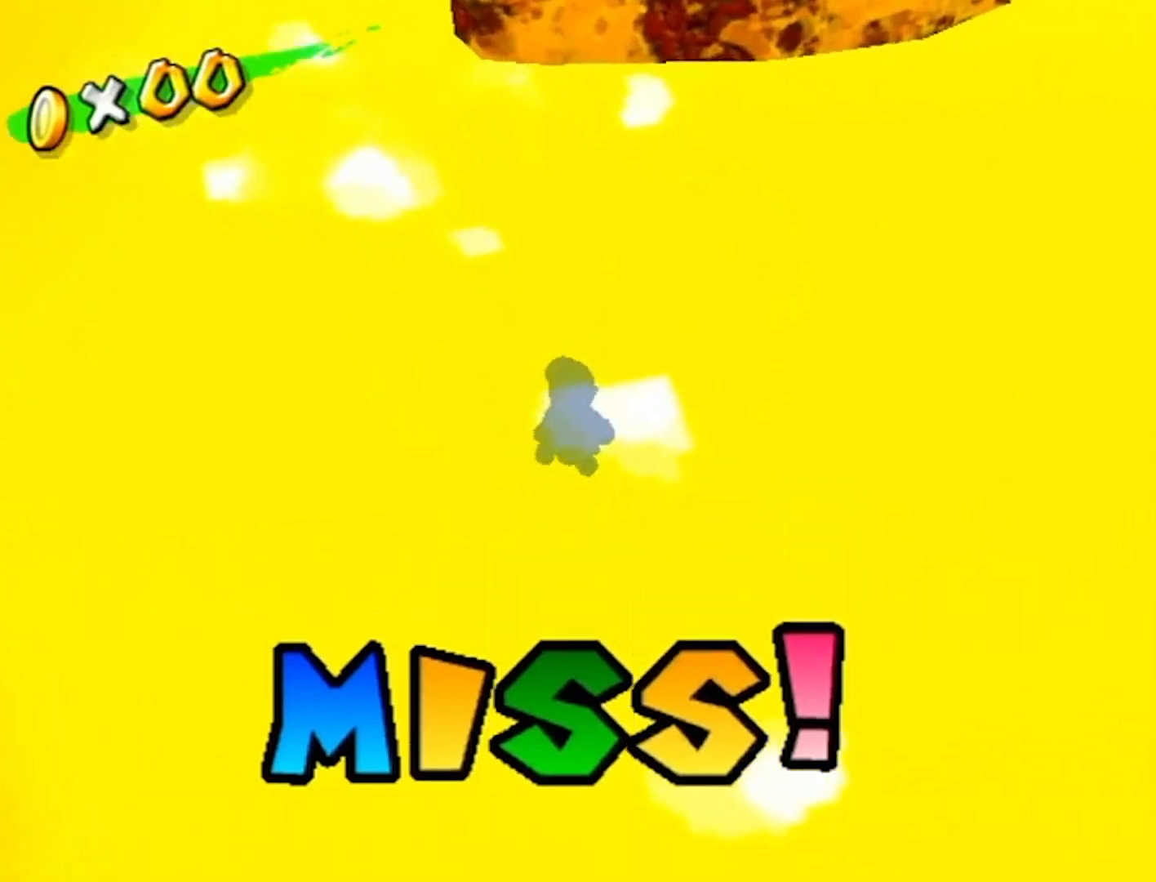
{"buttons": [], "left_stick": "center", "right_stick": "center", "events": []}
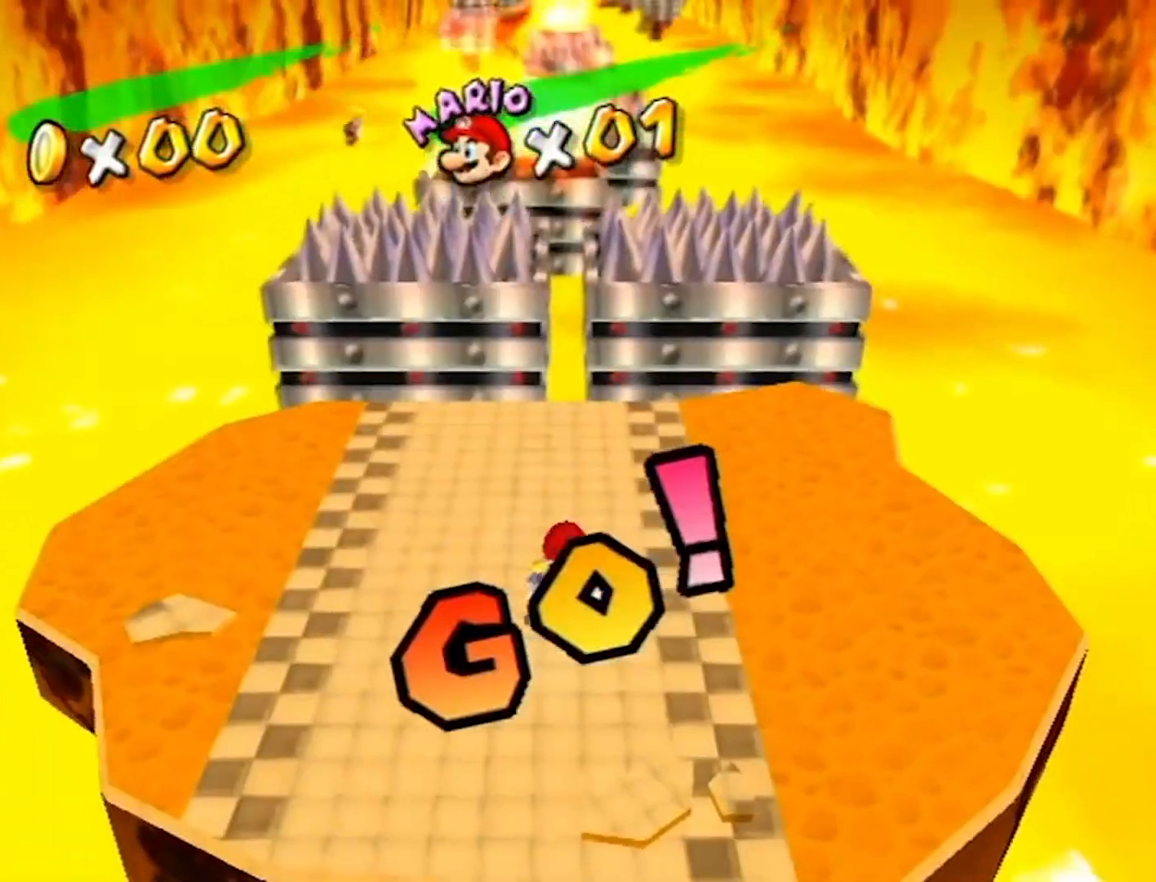
{"buttons": [], "left_stick": "center", "right_stick": "center", "events": []}
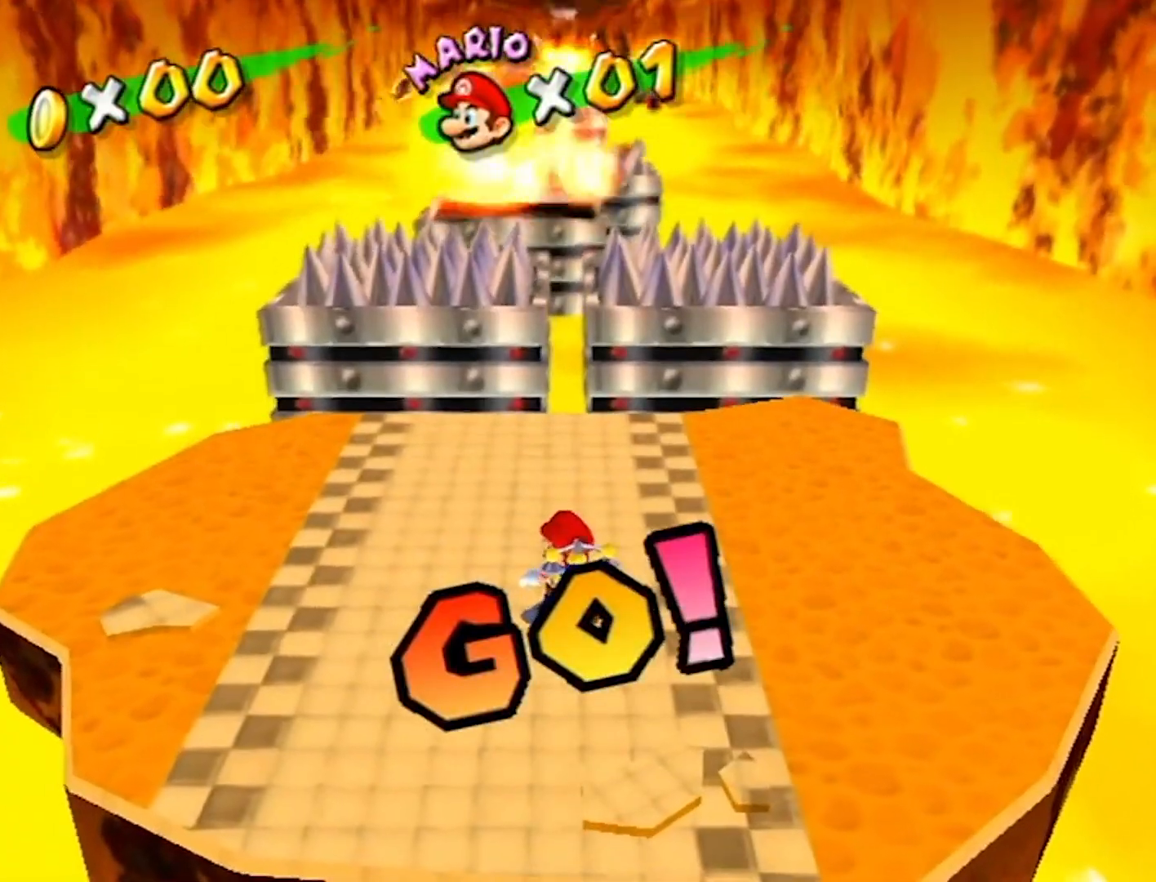
{"buttons": [], "left_stick": "center", "right_stick": "center", "events": []}
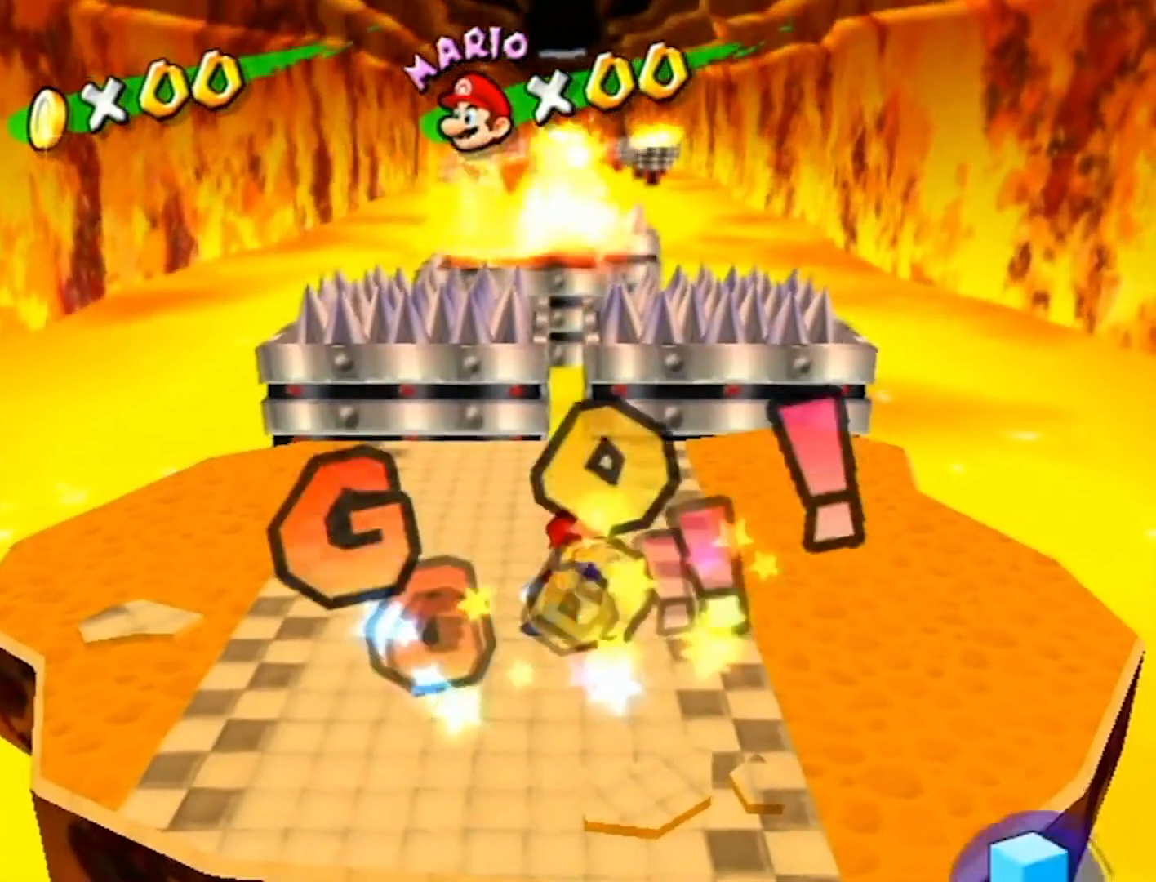
{"buttons": [], "left_stick": "up-left", "right_stick": "center", "events": [[134, "left_stick", "down-left"], [301, "left_stick", "left"], [401, "left_stick", "up-left"]]}
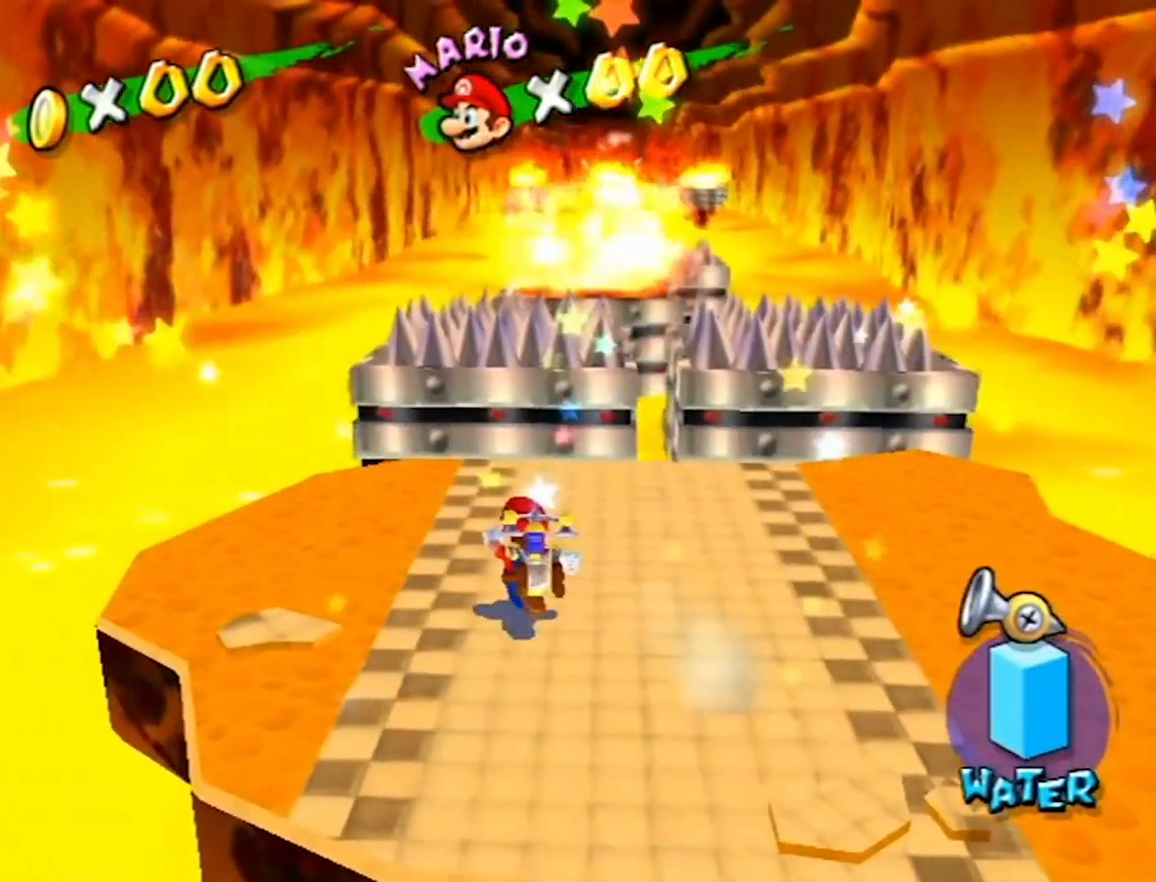
{"buttons": [], "left_stick": "up", "right_stick": "center", "events": [[67, "left_stick", "center"], [501, "left_stick", "up"]]}
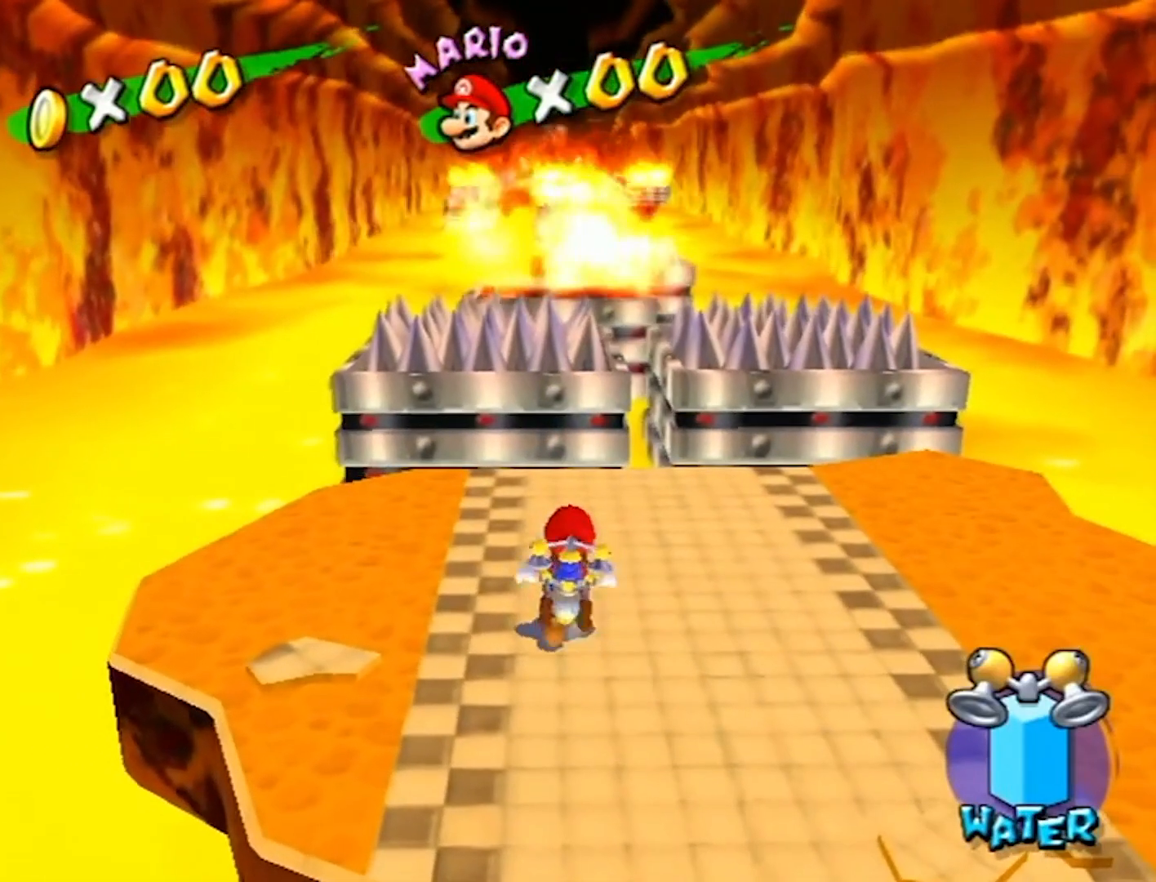
{"buttons": [], "left_stick": "up-right", "right_stick": "center", "events": [[100, "A", "down"], [166, "A", "up"], [367, "left_stick", "up-right"]]}
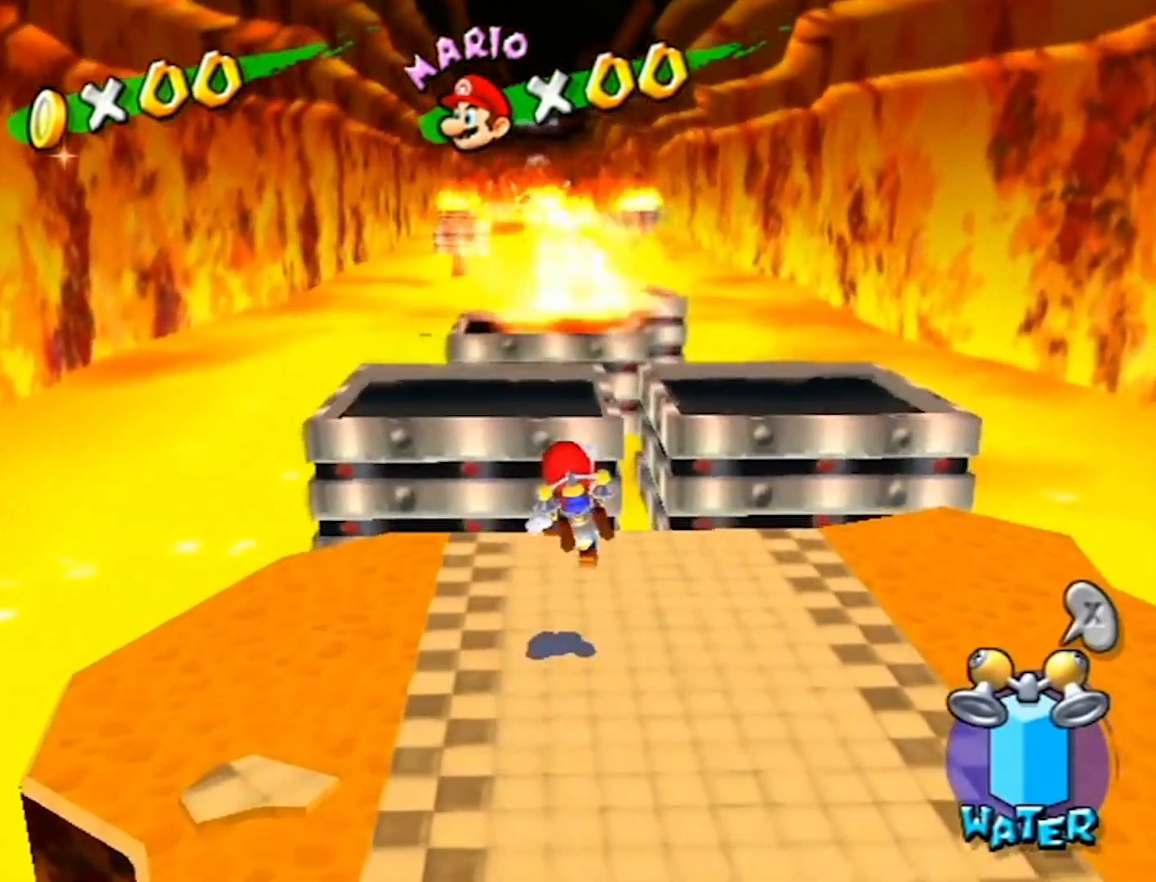
{"buttons": ["A"], "left_stick": "up", "right_stick": "center", "events": [[33, "left_stick", "up"], [400, "A", "down"]]}
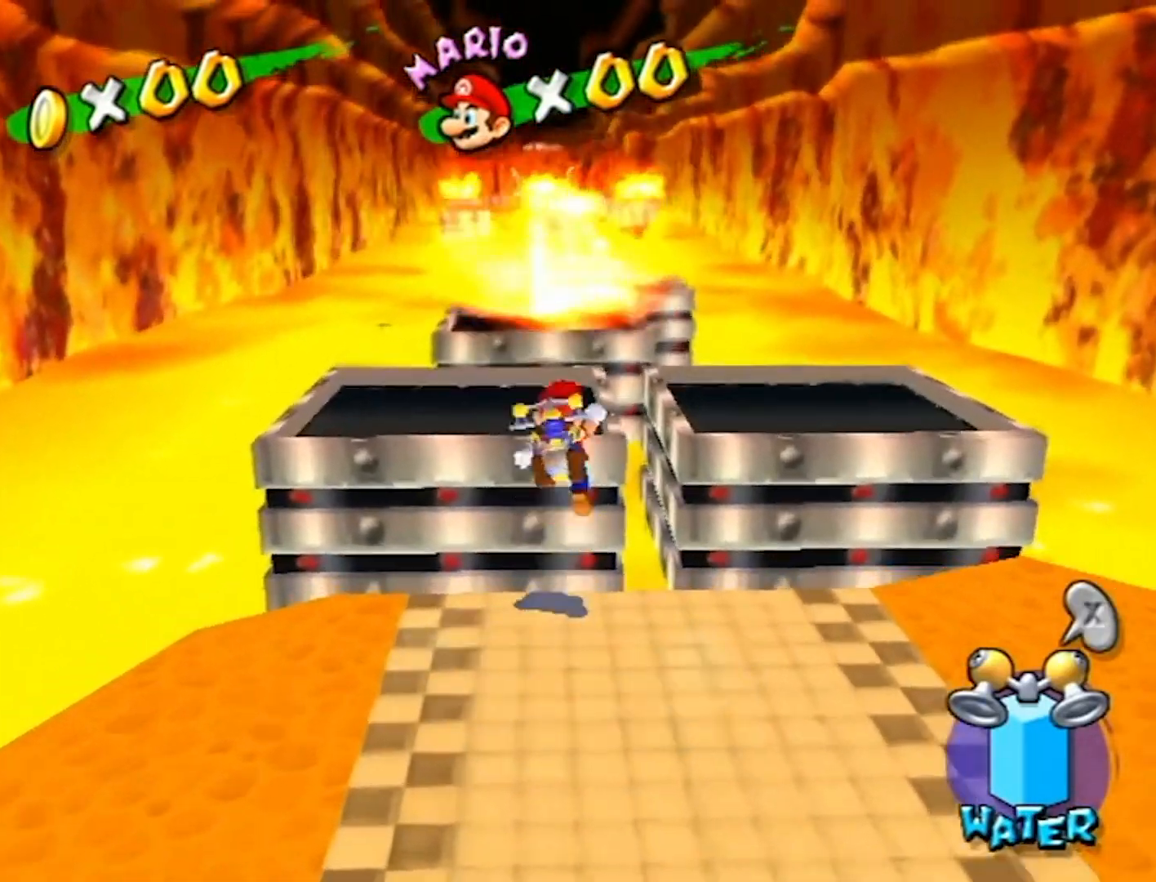
{"buttons": [], "left_stick": "up", "right_stick": "center", "events": [[333, "A", "up"]]}
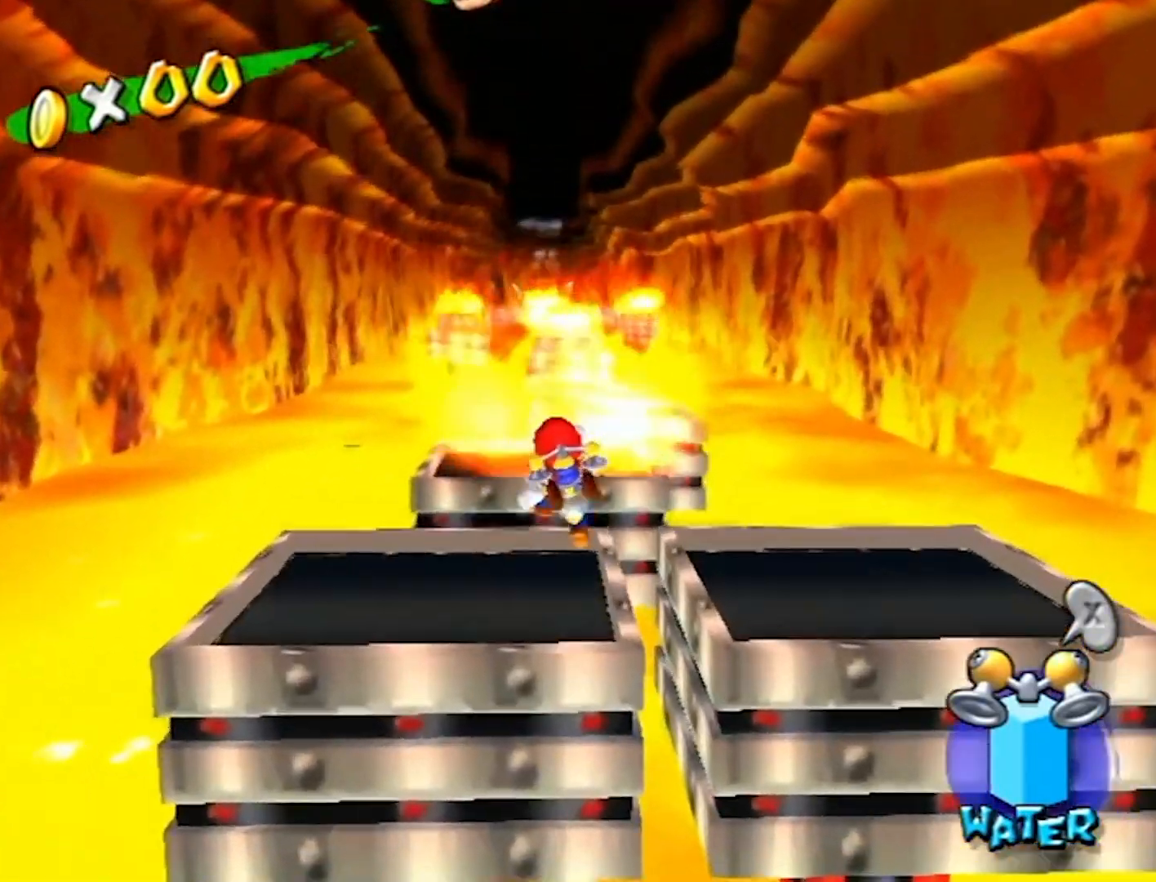
{"buttons": [], "left_stick": "up", "right_stick": "center", "events": [[33, "right_stick", "down"], [100, "right_stick", "center"]]}
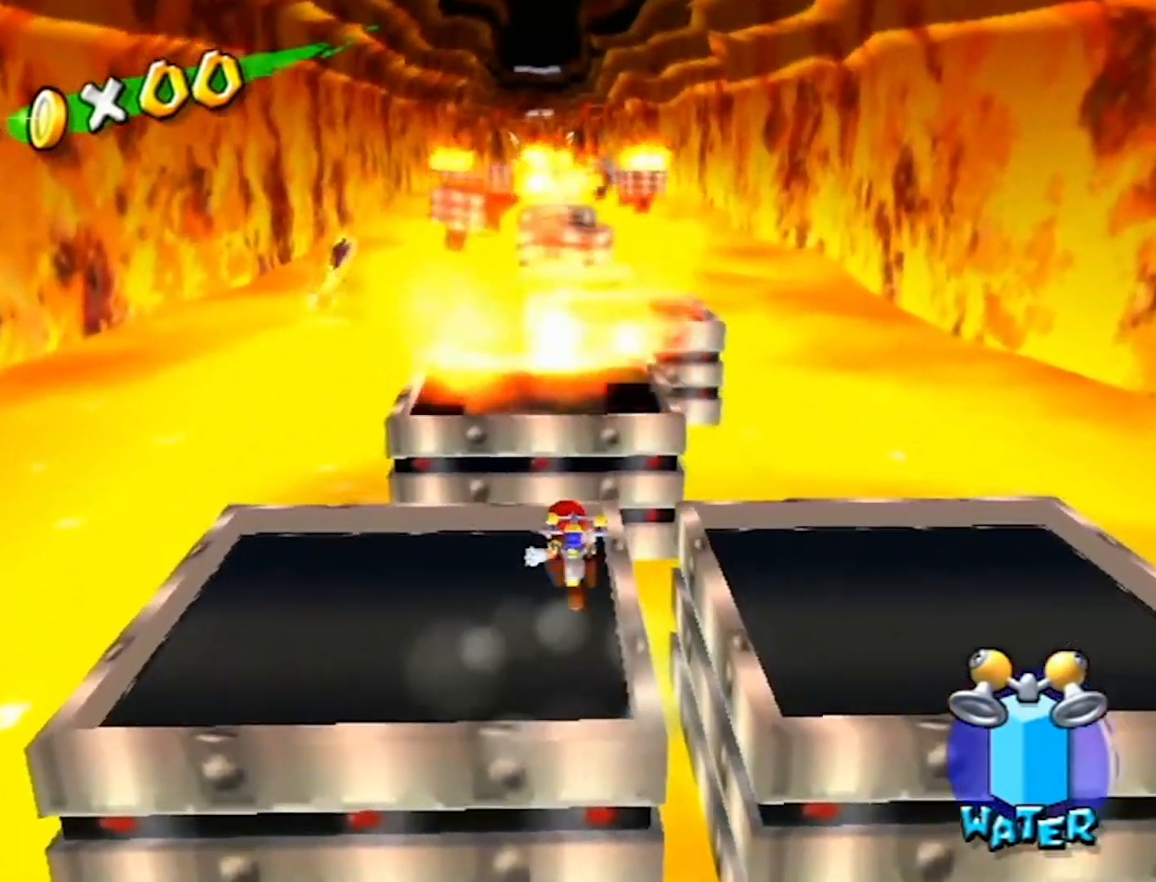
{"buttons": [], "left_stick": "up", "right_stick": "center", "events": [[33, "left_stick", "center"], [233, "left_stick", "up-right"], [467, "left_stick", "up"]]}
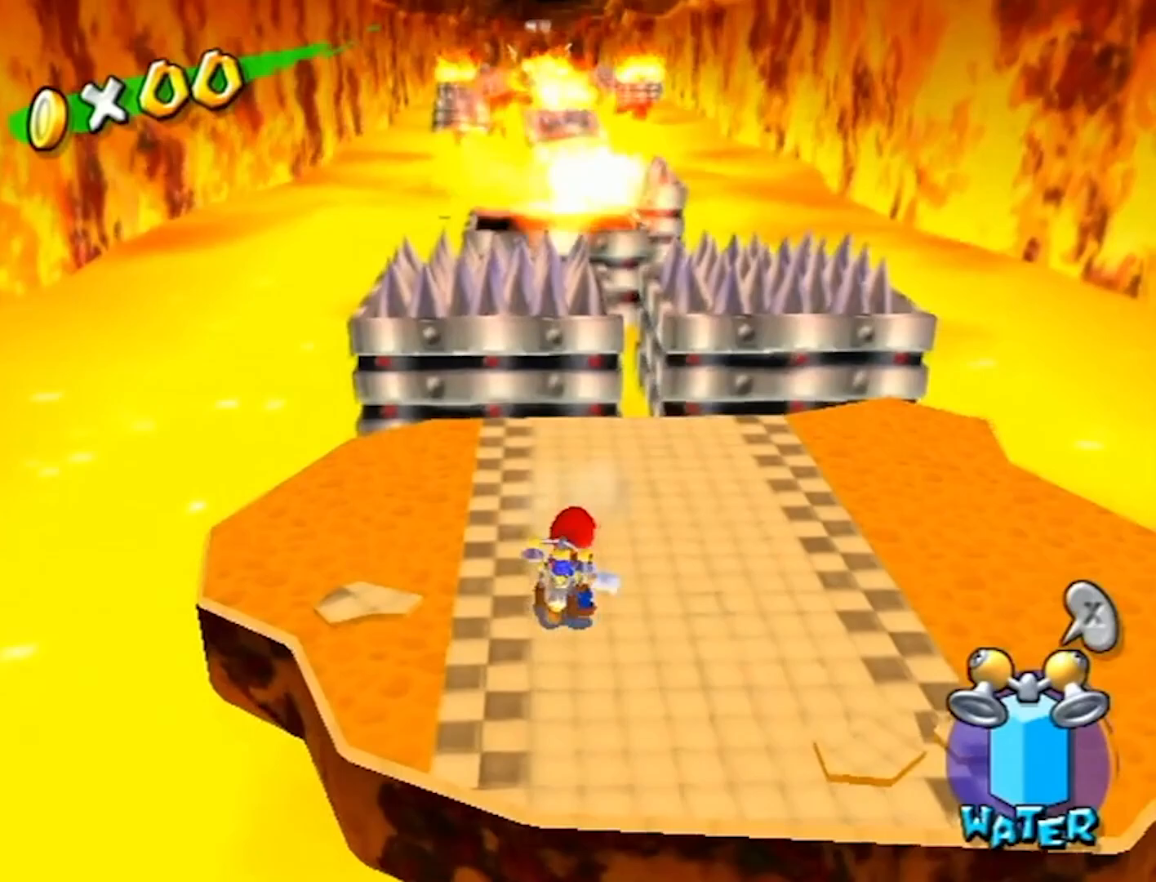
{"buttons": [], "left_stick": "center", "right_stick": "center", "events": [[133, "left_stick", "center"]]}
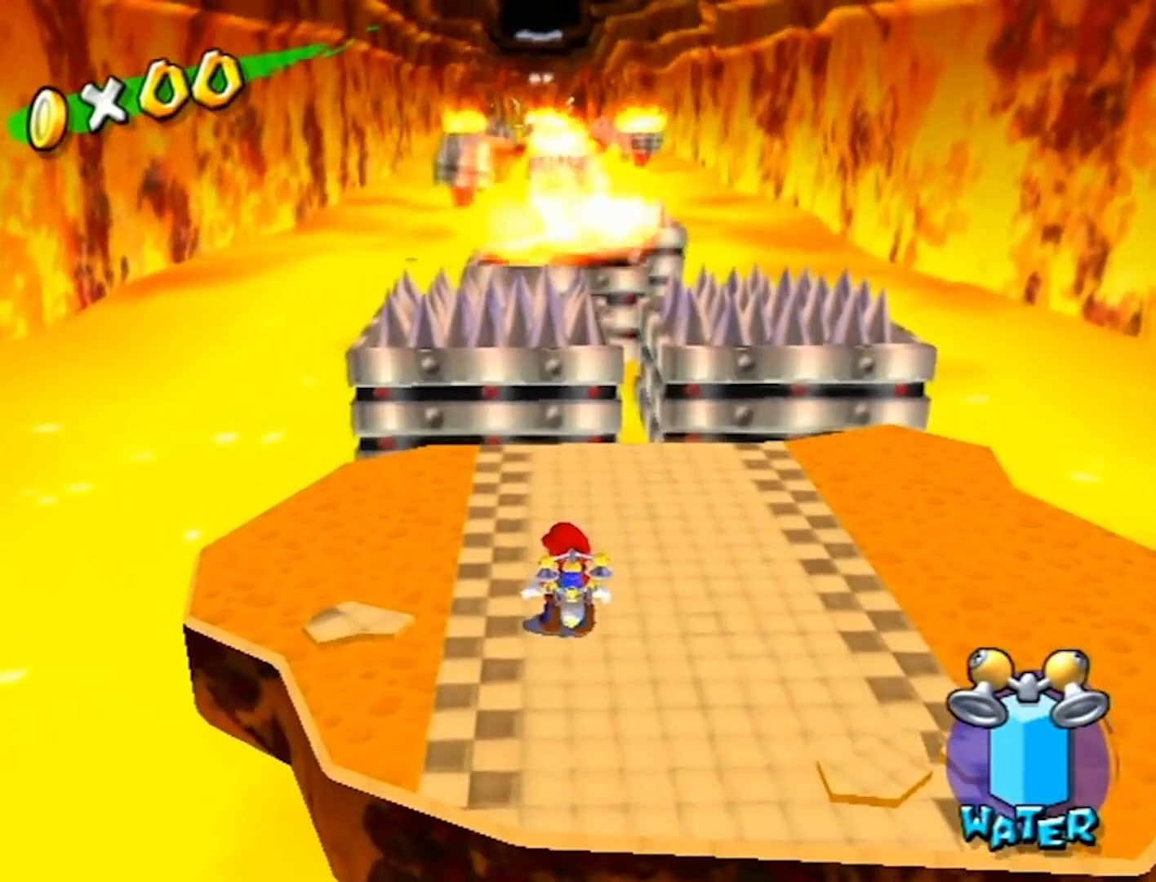
{"buttons": [], "left_stick": "up", "right_stick": "center", "events": [[468, "left_stick", "up"]]}
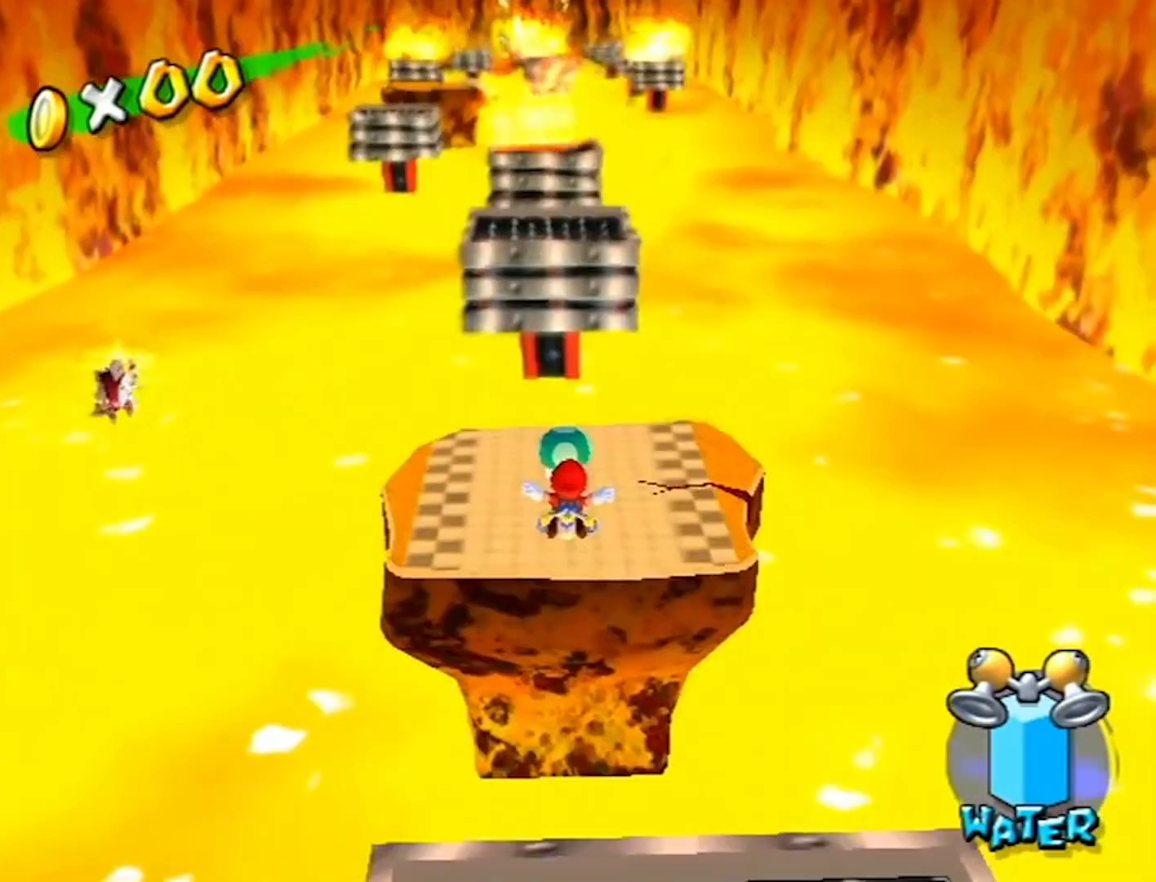
{"buttons": [], "left_stick": "center", "right_stick": "center", "events": [[234, "left_stick", "center"]]}
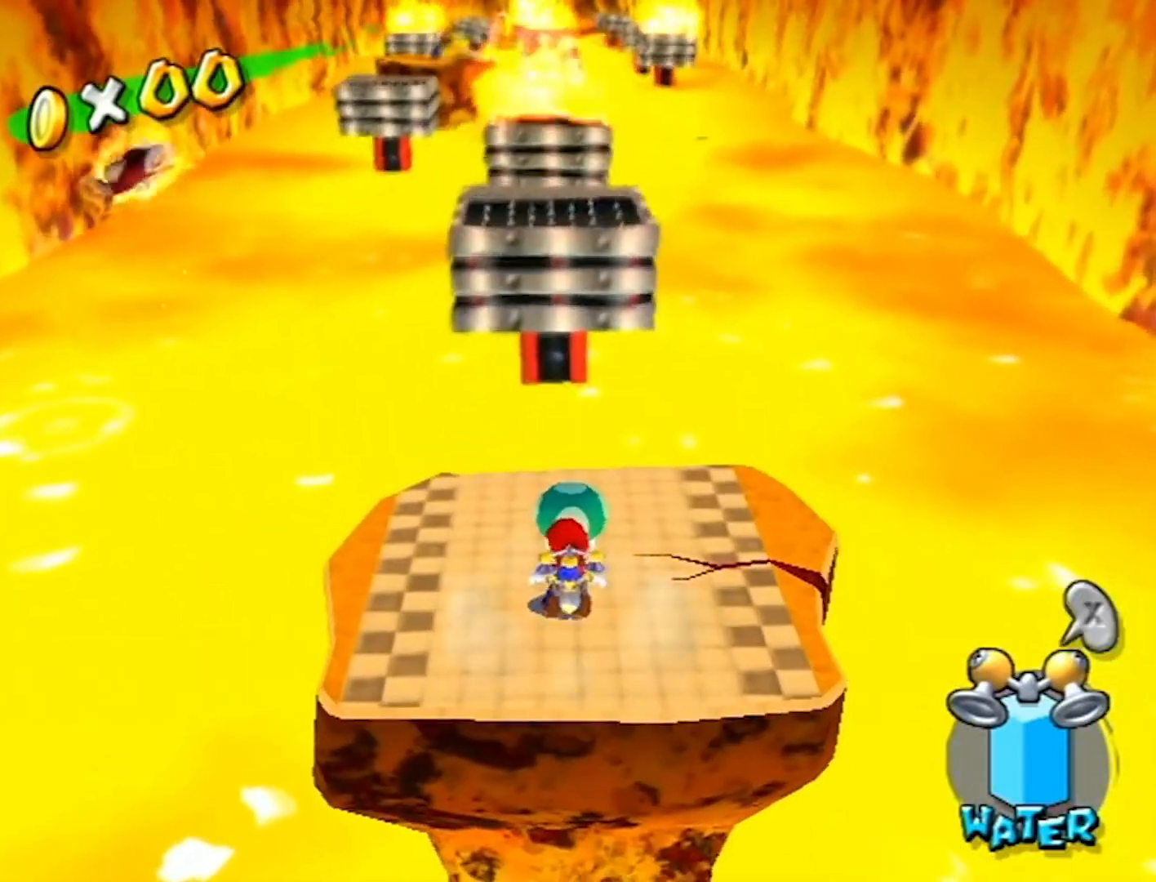
{"buttons": [], "left_stick": "center", "right_stick": "center", "events": []}
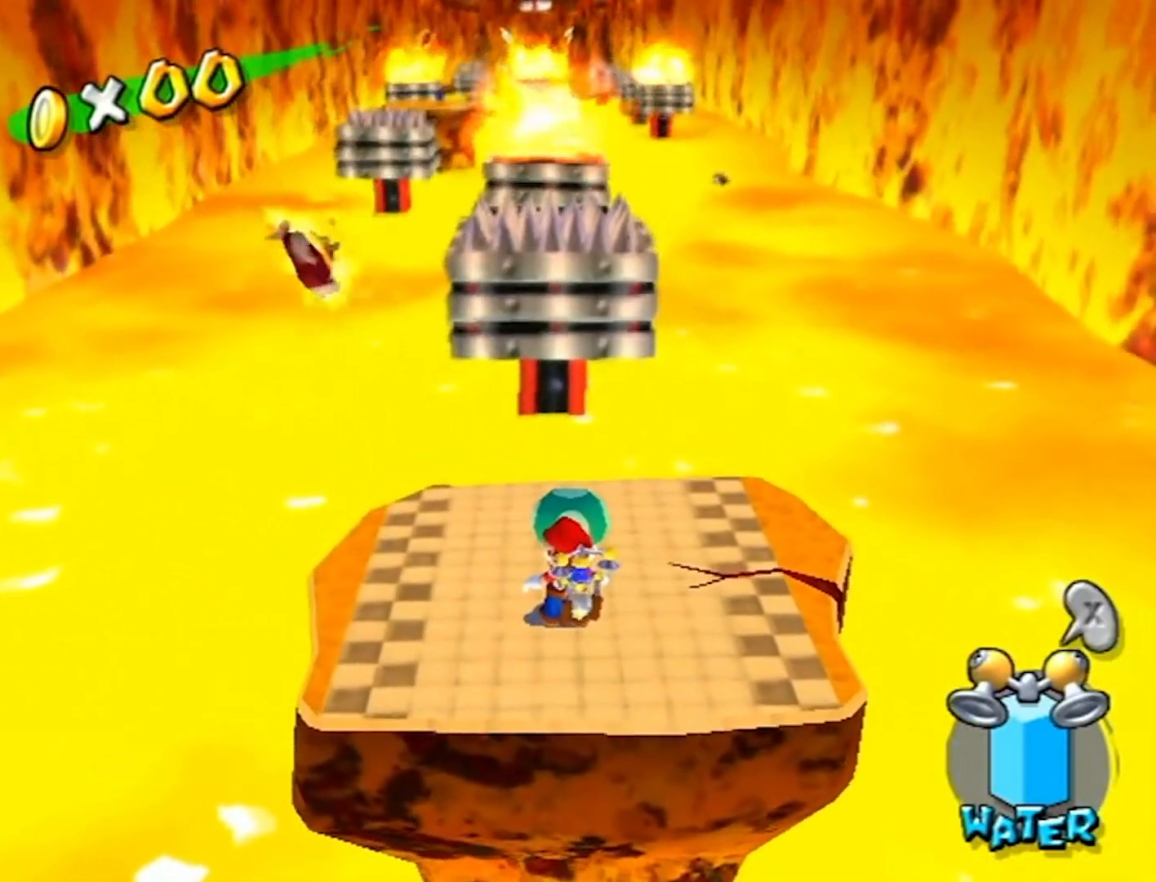
{"buttons": [], "left_stick": "up-right", "right_stick": "center", "events": [[501, "left_stick", "up-right"]]}
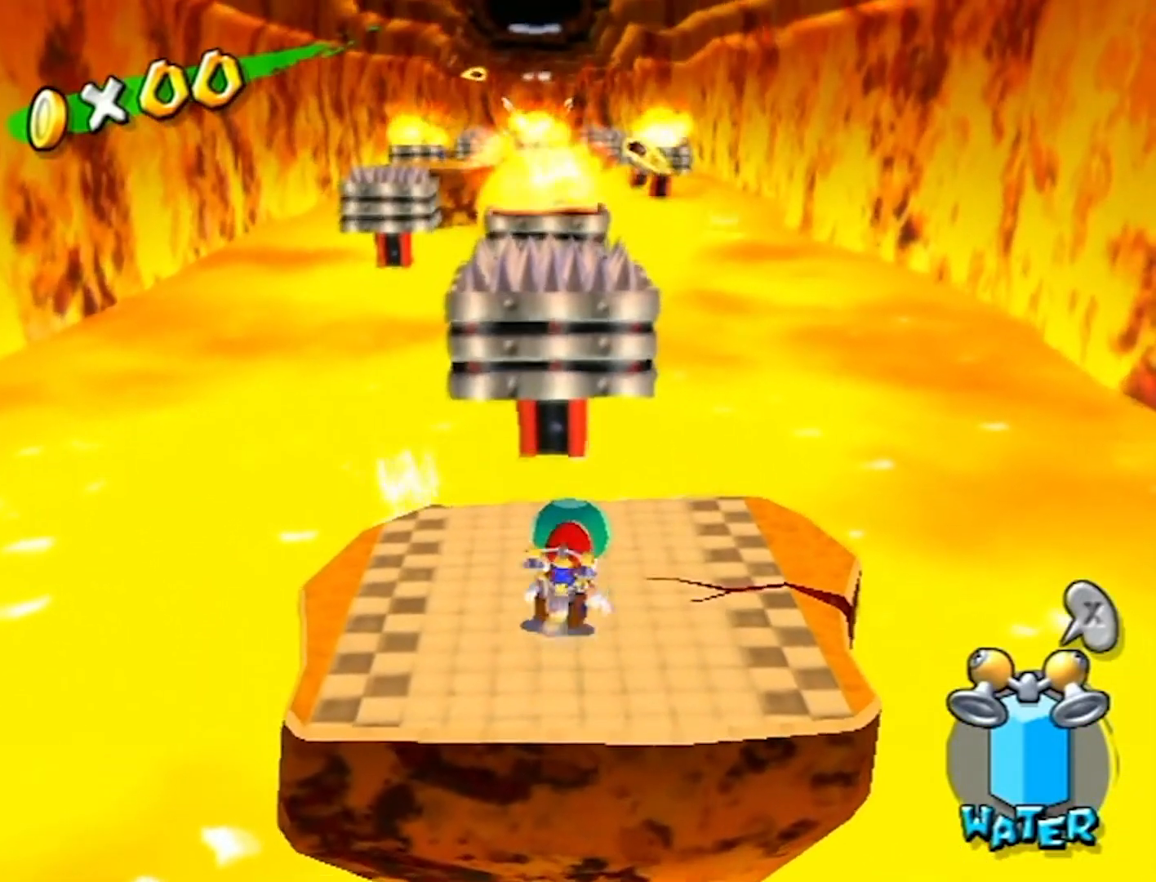
{"buttons": [], "left_stick": "center", "right_stick": "center", "events": [[200, "left_stick", "up"], [300, "left_stick", "center"]]}
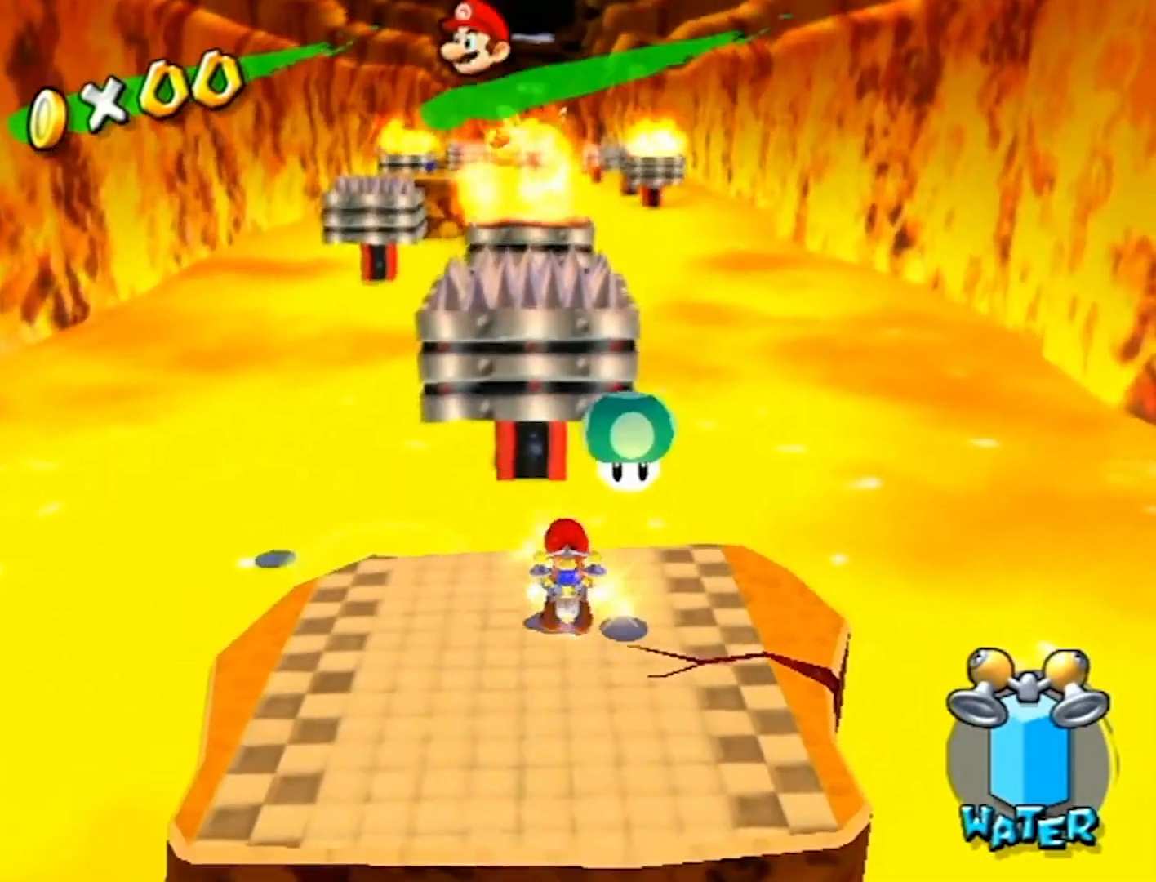
{"buttons": [], "left_stick": "up-right", "right_stick": "center", "events": [[300, "A", "down"], [467, "A", "up"], [467, "left_stick", "up-right"]]}
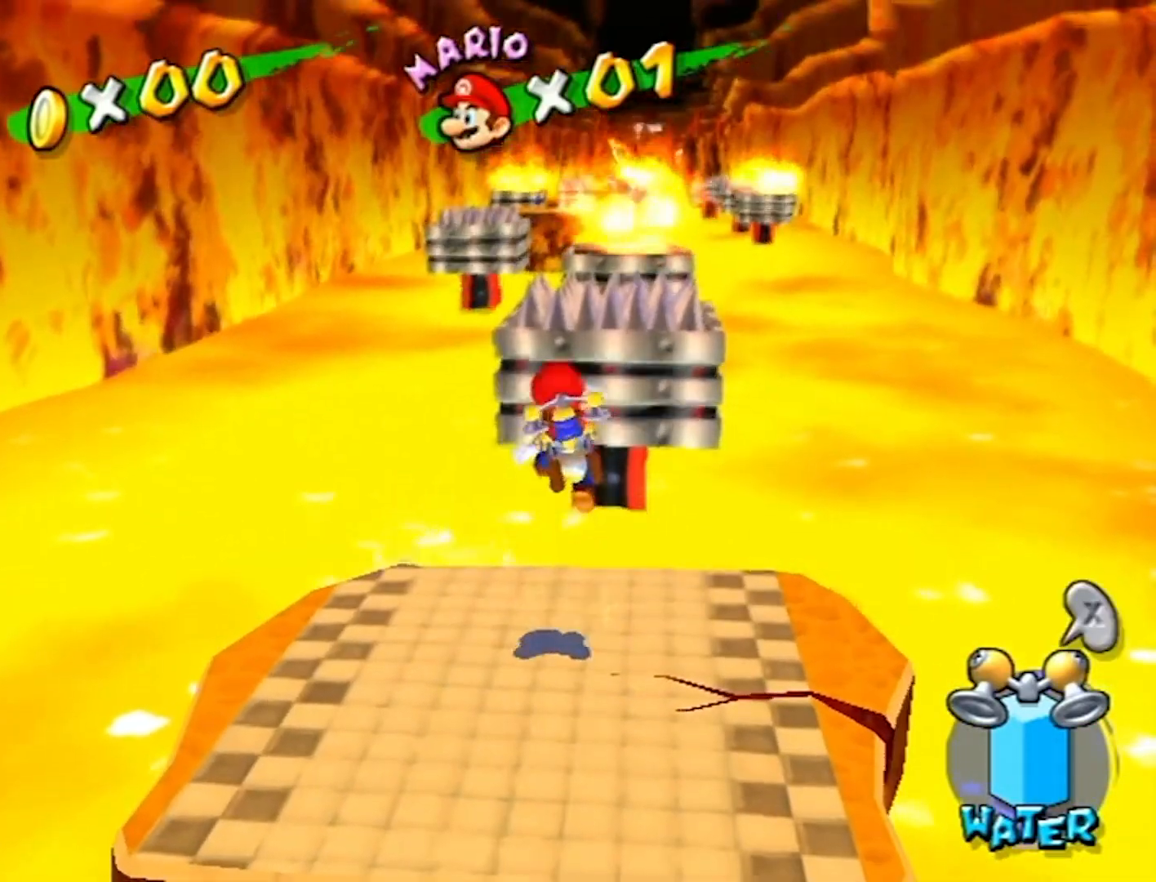
{"buttons": [], "left_stick": "down-right", "right_stick": "center", "events": [[433, "left_stick", "down-left"], [500, "left_stick", "down-right"]]}
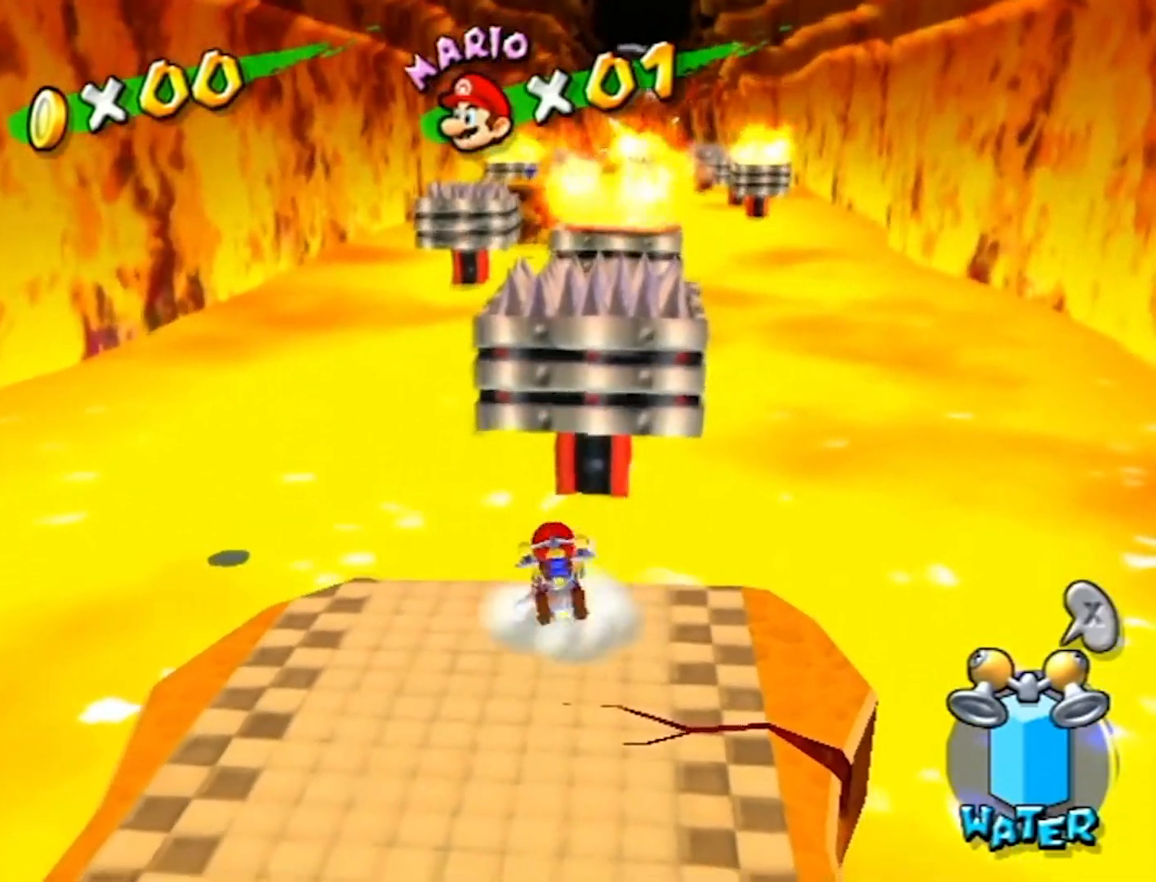
{"buttons": [], "left_stick": "up", "right_stick": "center", "events": [[67, "left_stick", "up-right"], [133, "left_stick", "up"], [167, "A", "down"], [200, "B", "down"], [434, "A", "up"], [434, "B", "up"]]}
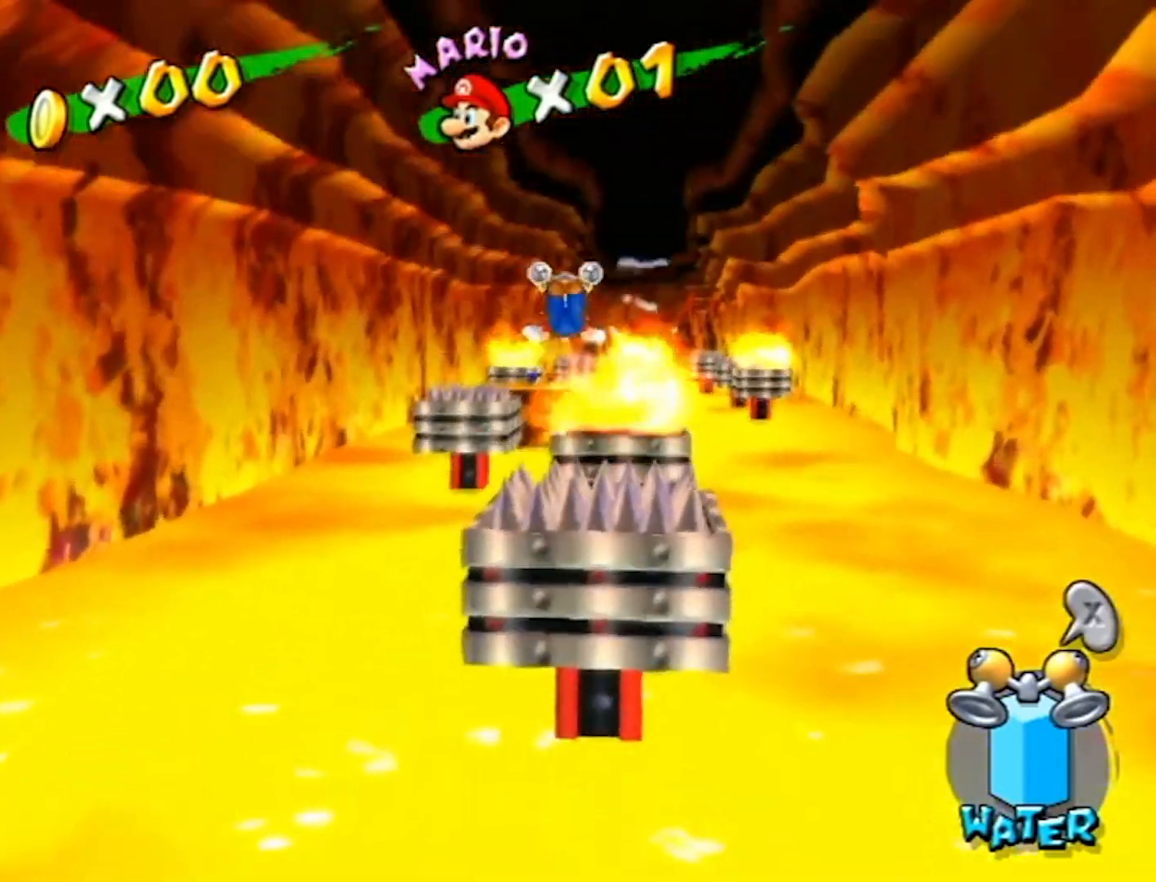
{"buttons": [], "left_stick": "up", "right_stick": "right", "events": [[501, "right_stick", "right"]]}
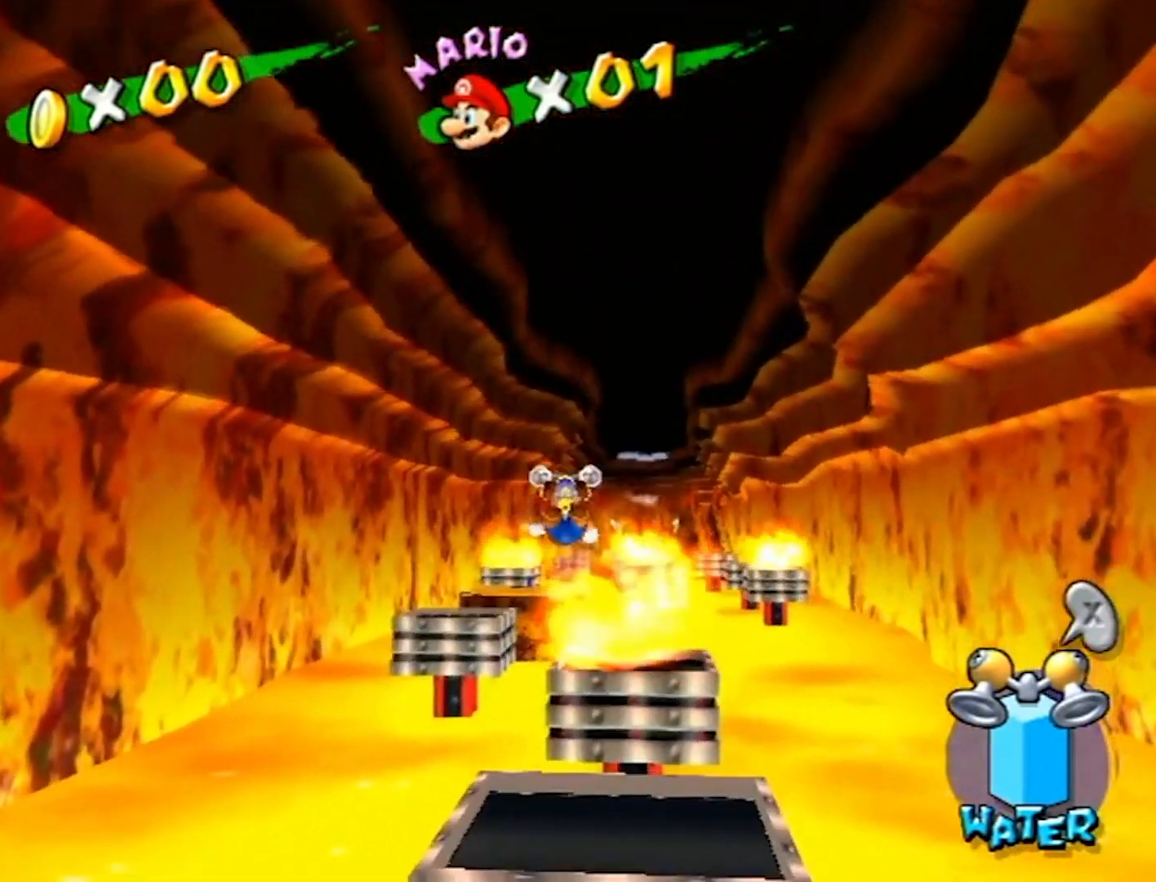
{"buttons": [], "left_stick": "down-left", "right_stick": "center", "events": [[100, "right_stick", "center"], [300, "left_stick", "down-left"]]}
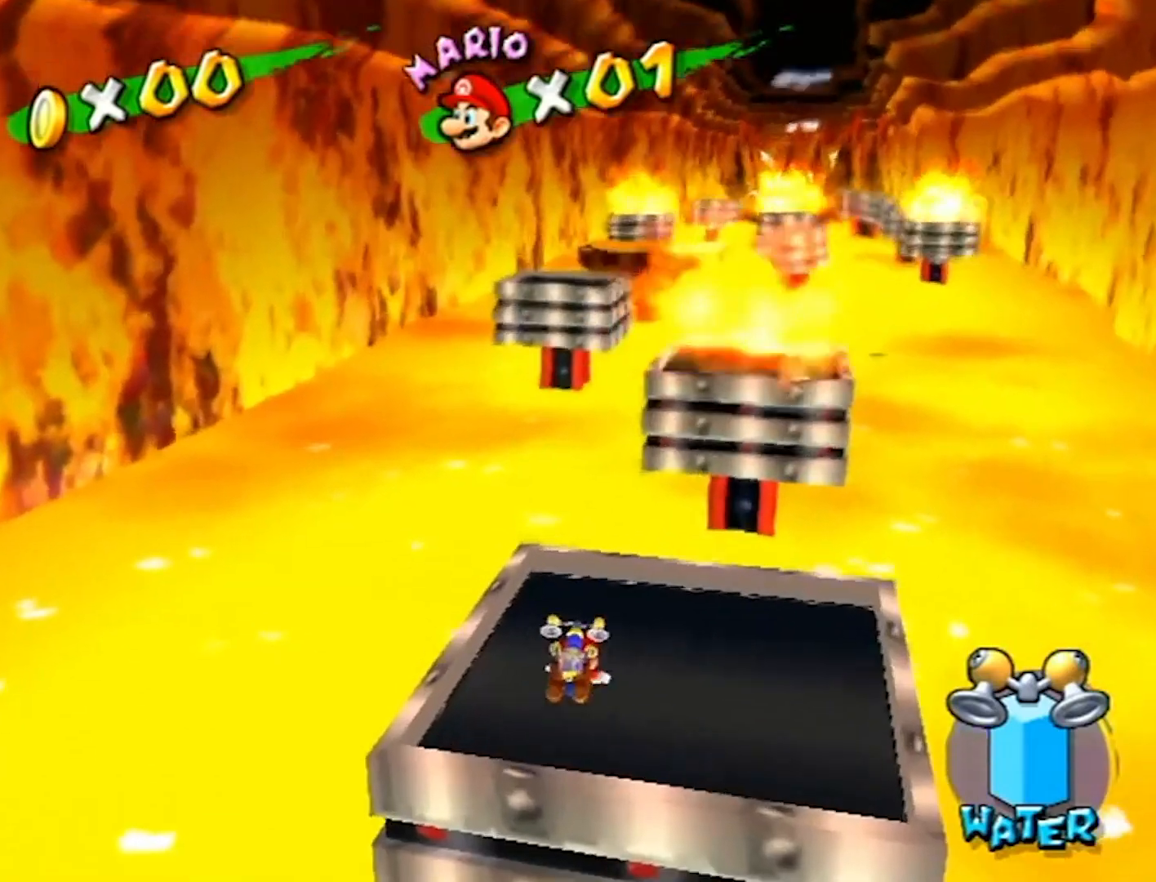
{"buttons": [], "left_stick": "center", "right_stick": "center", "events": [[233, "A", "down"], [300, "A", "up"], [333, "left_stick", "center"]]}
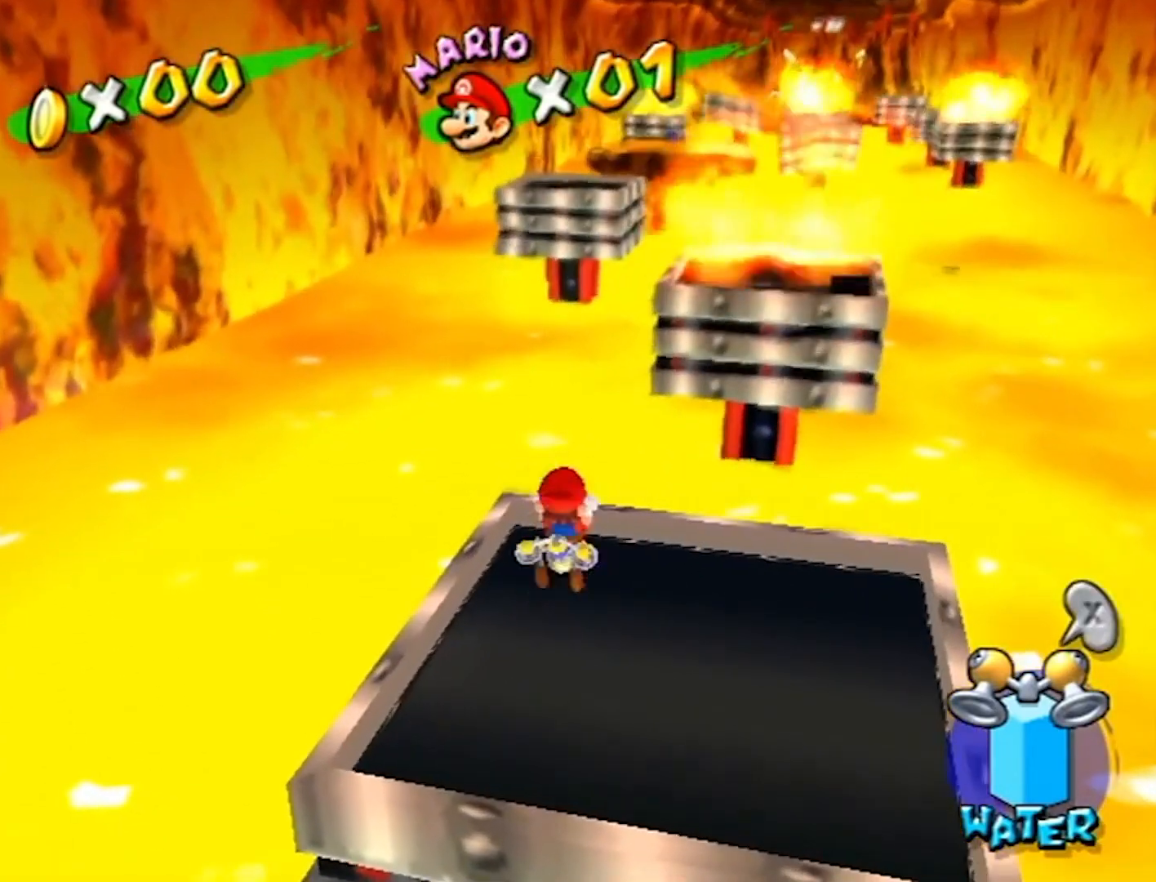
{"buttons": ["A"], "left_stick": "center", "right_stick": "center", "events": [[367, "A", "down"]]}
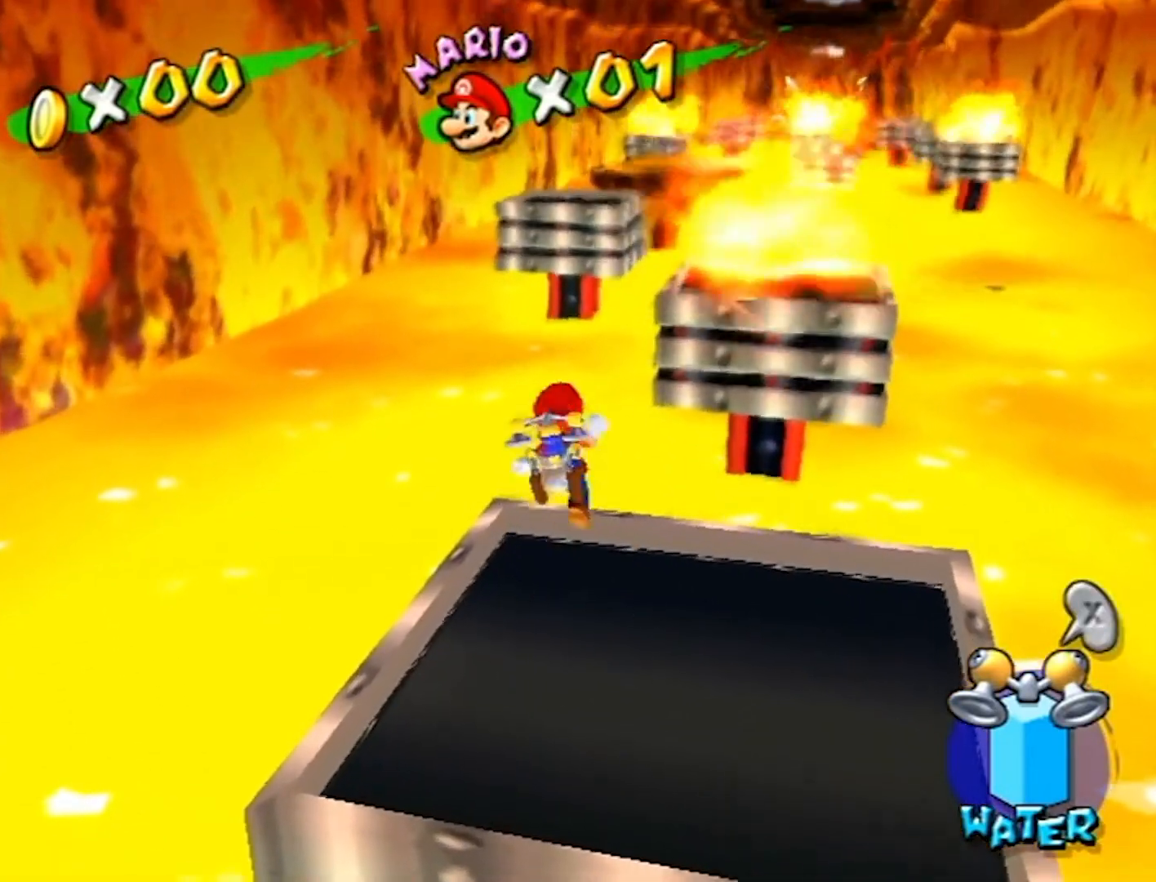
{"buttons": [], "left_stick": "down-left", "right_stick": "center", "events": [[34, "A", "up"], [101, "left_stick", "up"], [501, "left_stick", "down-left"]]}